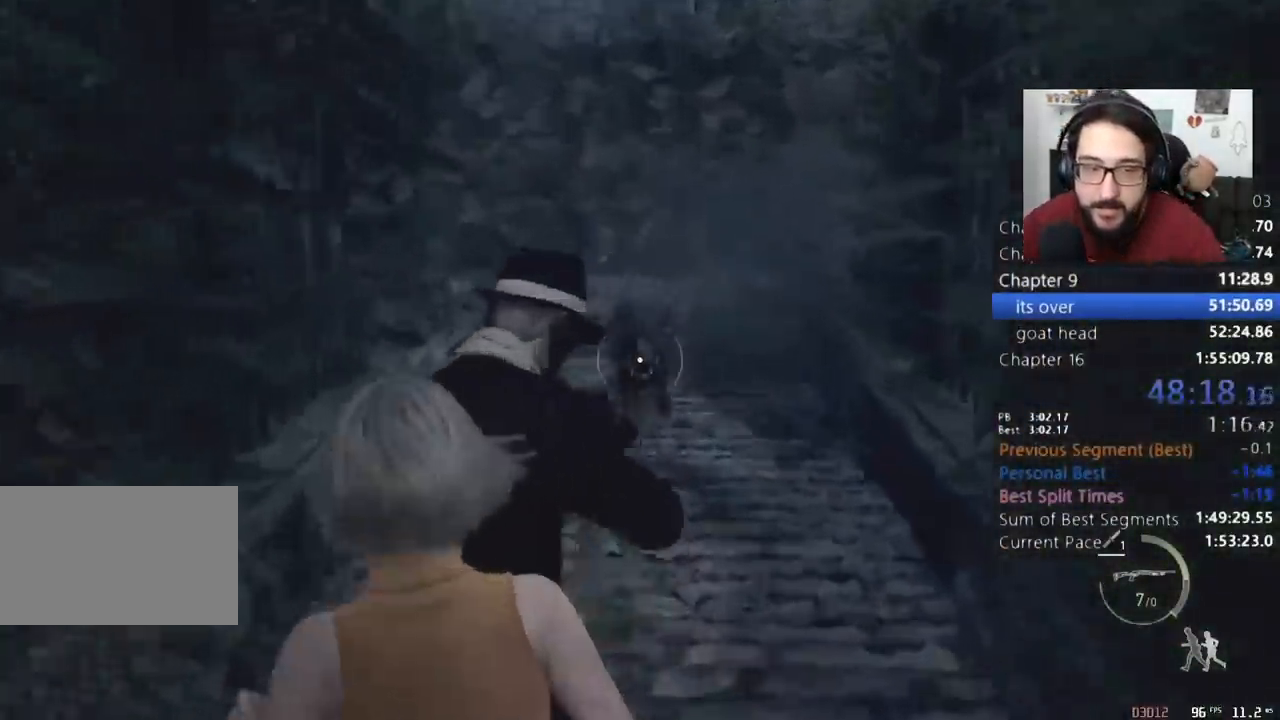
Gameplay with keyboard and mouse; each line is a JSON object with the keys and mouse buttons held at the frame after it. "events" lists presses ("down") and releases ("up") of "1", "2", "3", "4", "5", "a", "alt", "c", "caps_lock", "ctrl", "d", "e", "q", "r", "return", "s", "shift", "space", "t", "tab", "v", "w", "x", "z", "mouse_left", "mouse_wheel" and "mouse_right" between this image and that frame as [ms after this image, input, new state], when the widget could be followed in between. "mouse_left", "mouse_wheel", "mouse_right" = the "left", "wheel", "right" buttons of the "mouse" list. No other keys are recorded. "wheel" means that the mouse wheel is clicked or scrolled. Not read: mouse_move other_keys.
{"keys": ["d", "shift", "w"], "mouse": [], "events": [[33, "d", "down"], [100, "mouse_left", "up"], [100, "return", "up"], [133, "mouse_right", "up"]]}
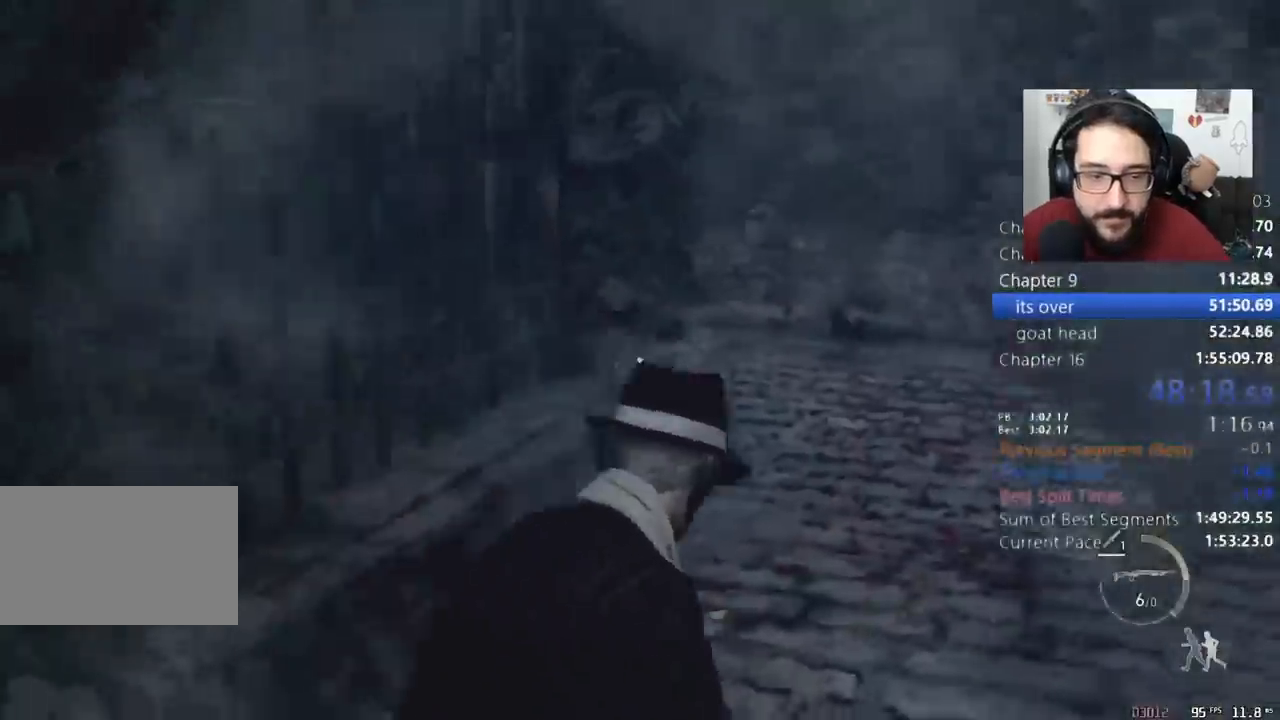
{"keys": ["d", "shift", "w"], "mouse": [], "events": []}
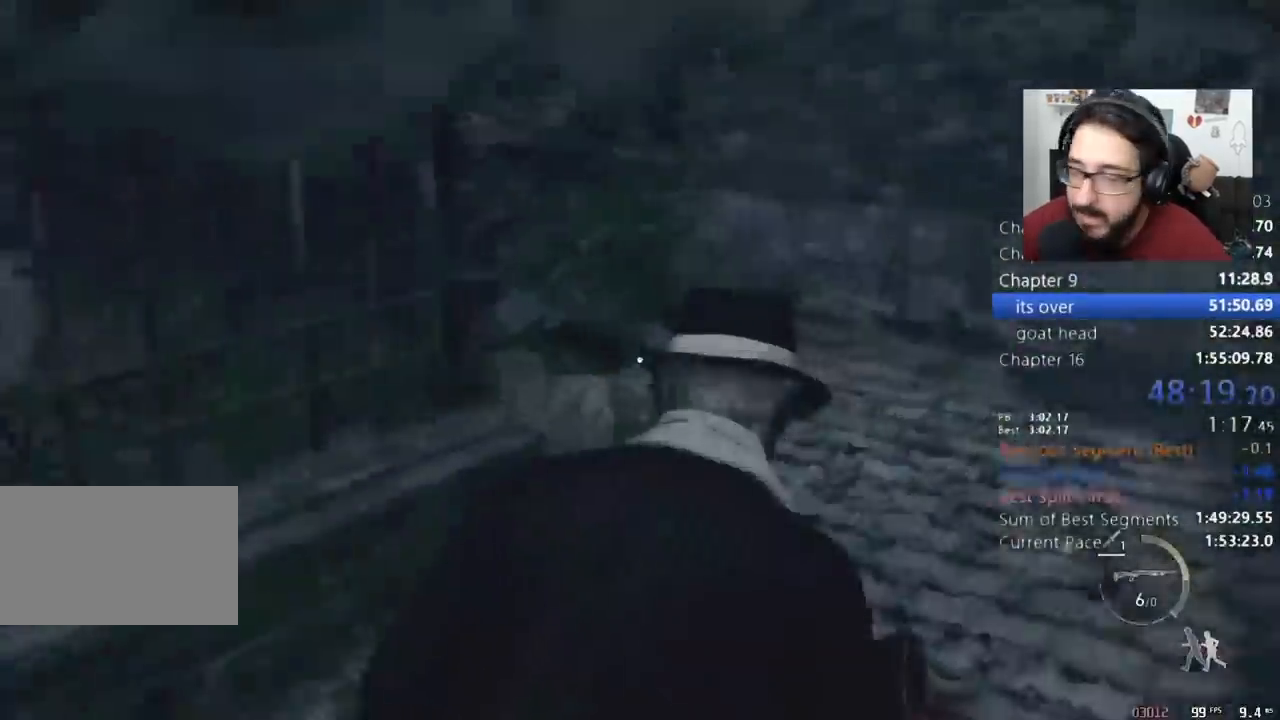
{"keys": ["d", "return", "shift", "w"], "mouse": ["left", "right"], "events": [[400, "mouse_right", "down"], [500, "mouse_left", "down"], [500, "return", "down"]]}
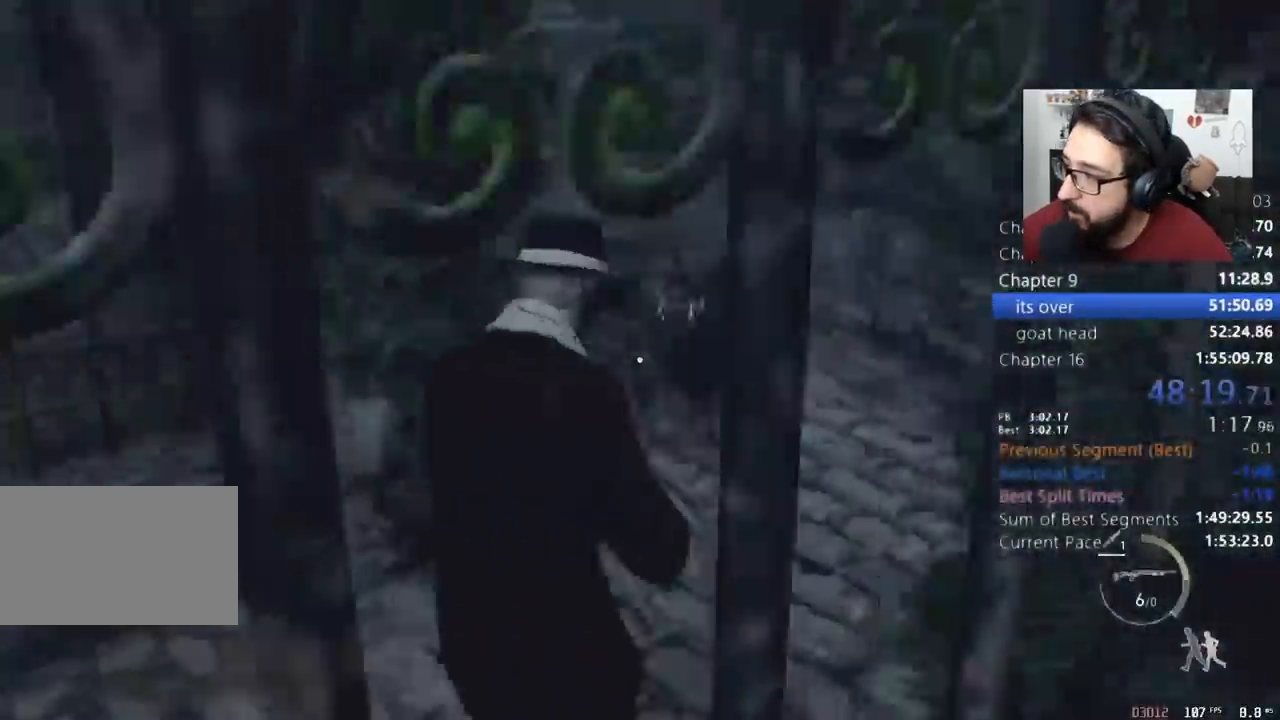
{"keys": ["shift", "w"], "mouse": [], "events": [[33, "d", "up"], [333, "mouse_left", "up"], [333, "mouse_right", "up"], [333, "return", "up"]]}
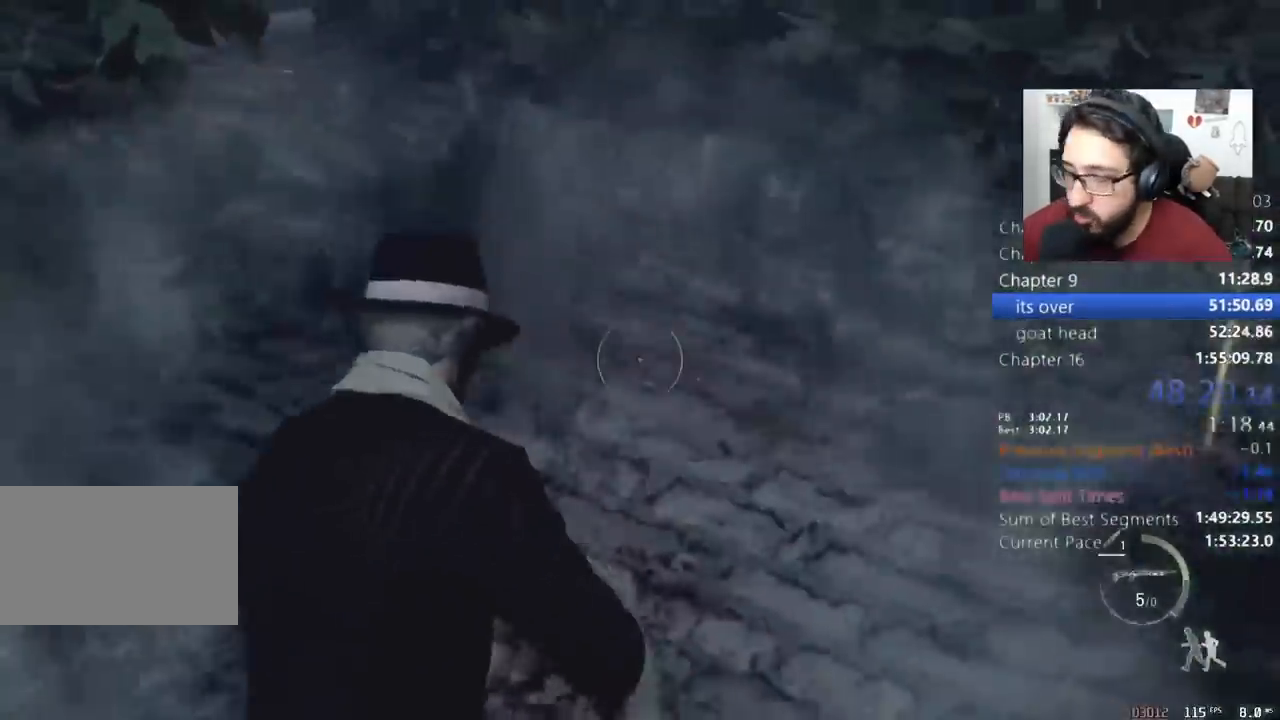
{"keys": ["1", "shift", "w"], "mouse": [], "events": [[333, "1", "down"], [367, "1", "up"], [433, "1", "down"]]}
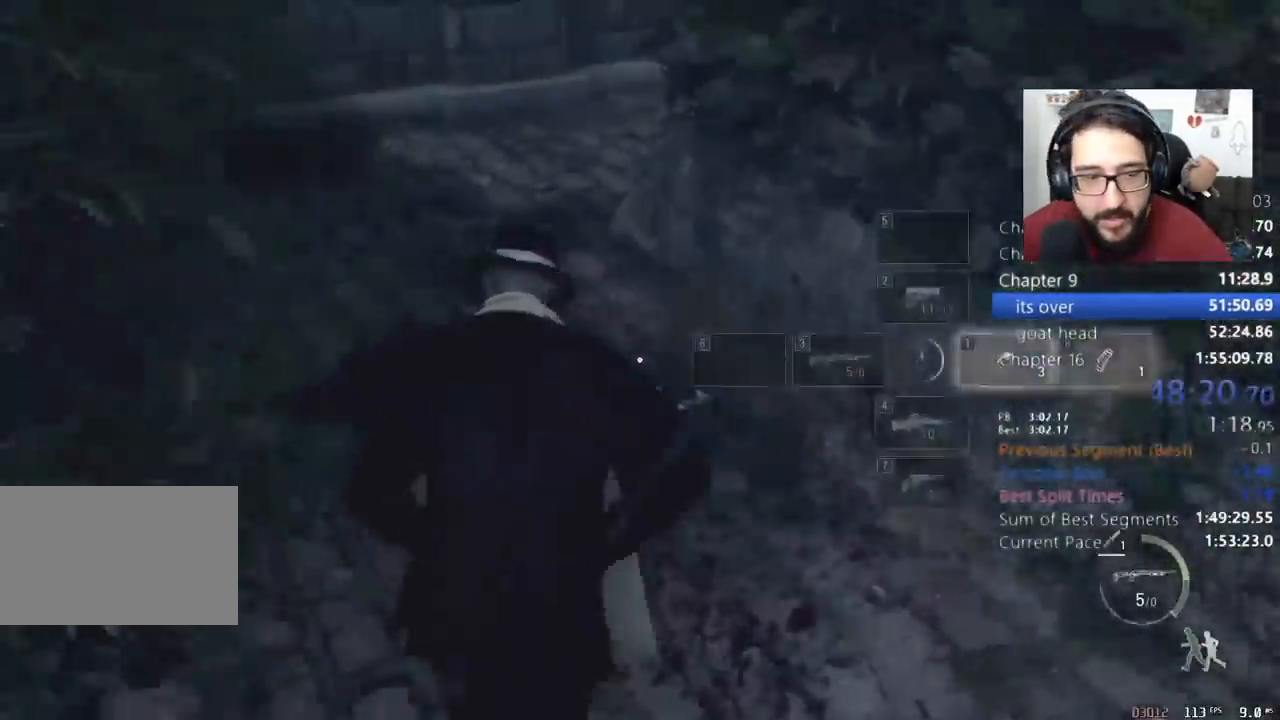
{"keys": ["shift", "w"], "mouse": [], "events": [[33, "1", "up"], [300, "ctrl", "down"], [433, "ctrl", "up"]]}
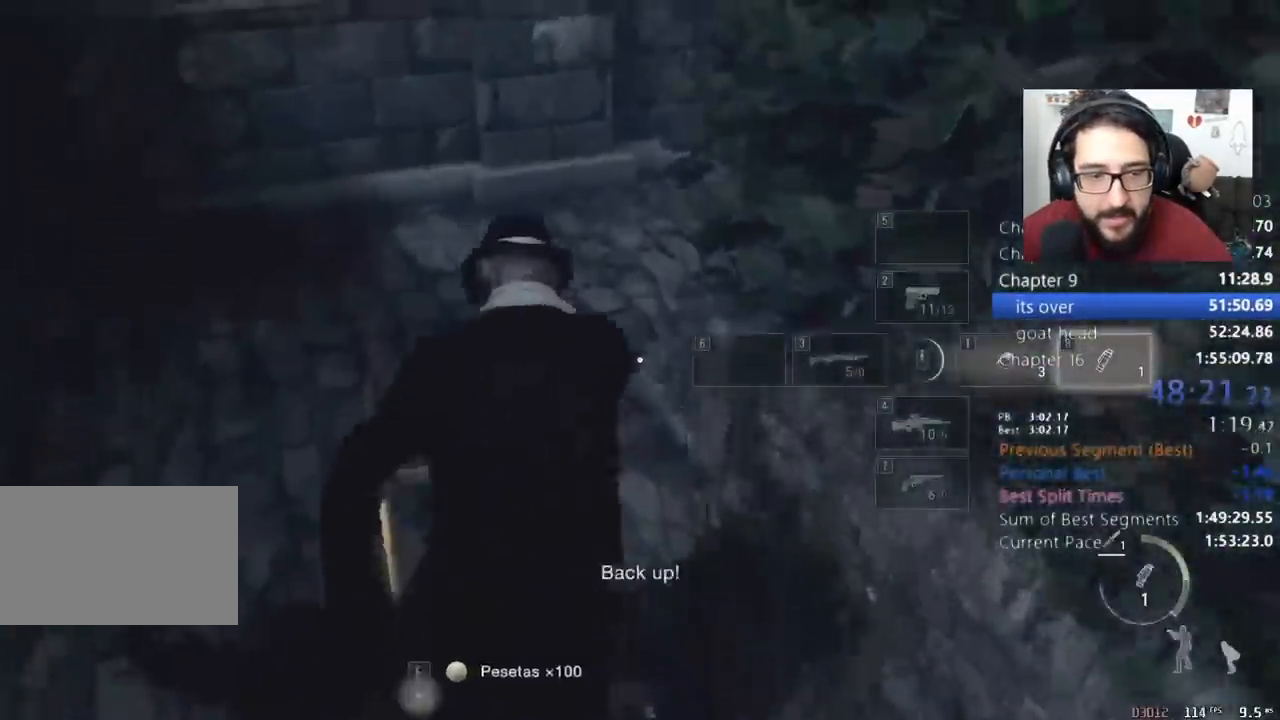
{"keys": ["a", "shift", "w"], "mouse": [], "events": [[100, "e", "down"], [233, "e", "up"], [267, "a", "down"]]}
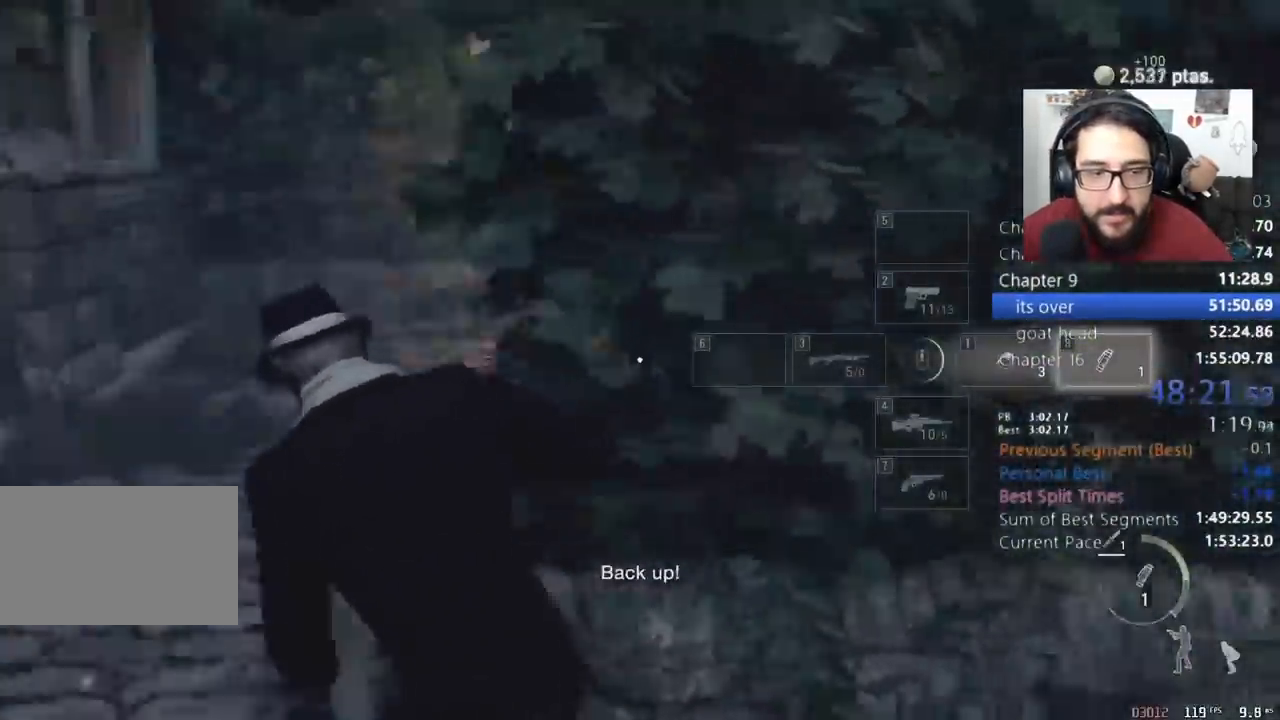
{"keys": ["a", "shift", "w"], "mouse": [], "events": []}
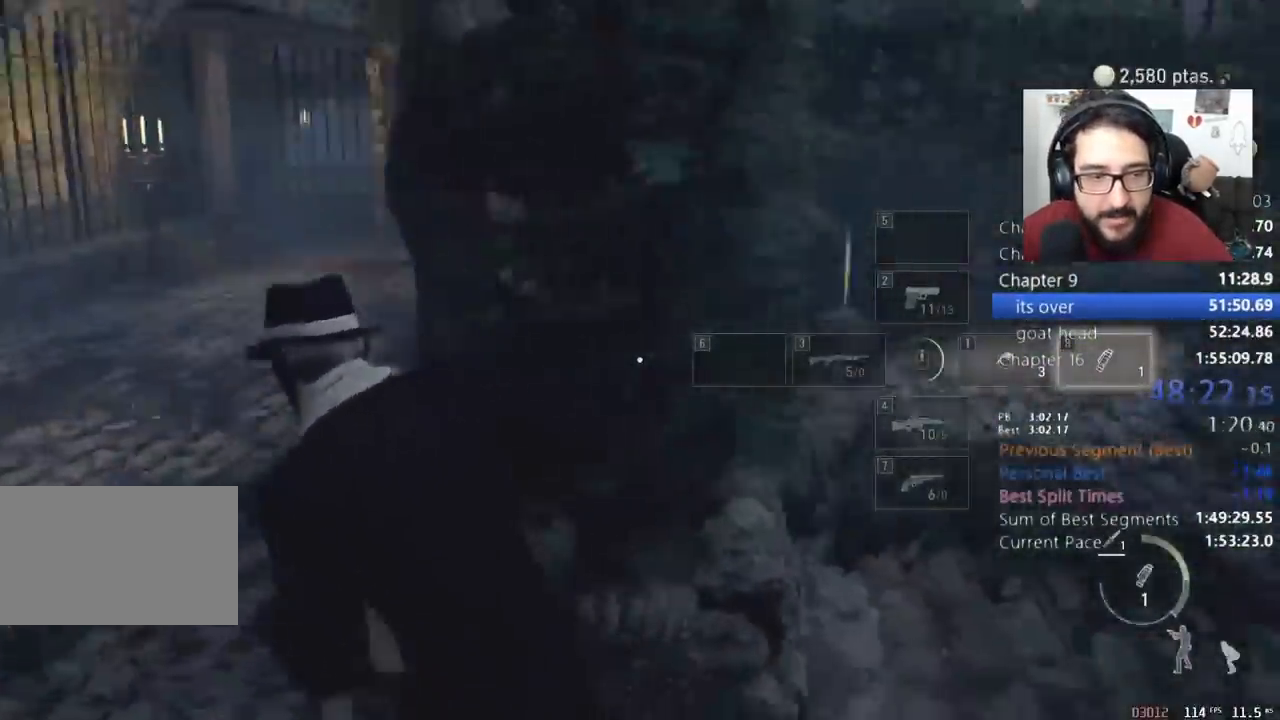
{"keys": ["a", "shift", "w"], "mouse": [], "events": [[67, "a", "up"], [133, "a", "down"], [267, "a", "up"], [333, "a", "down"]]}
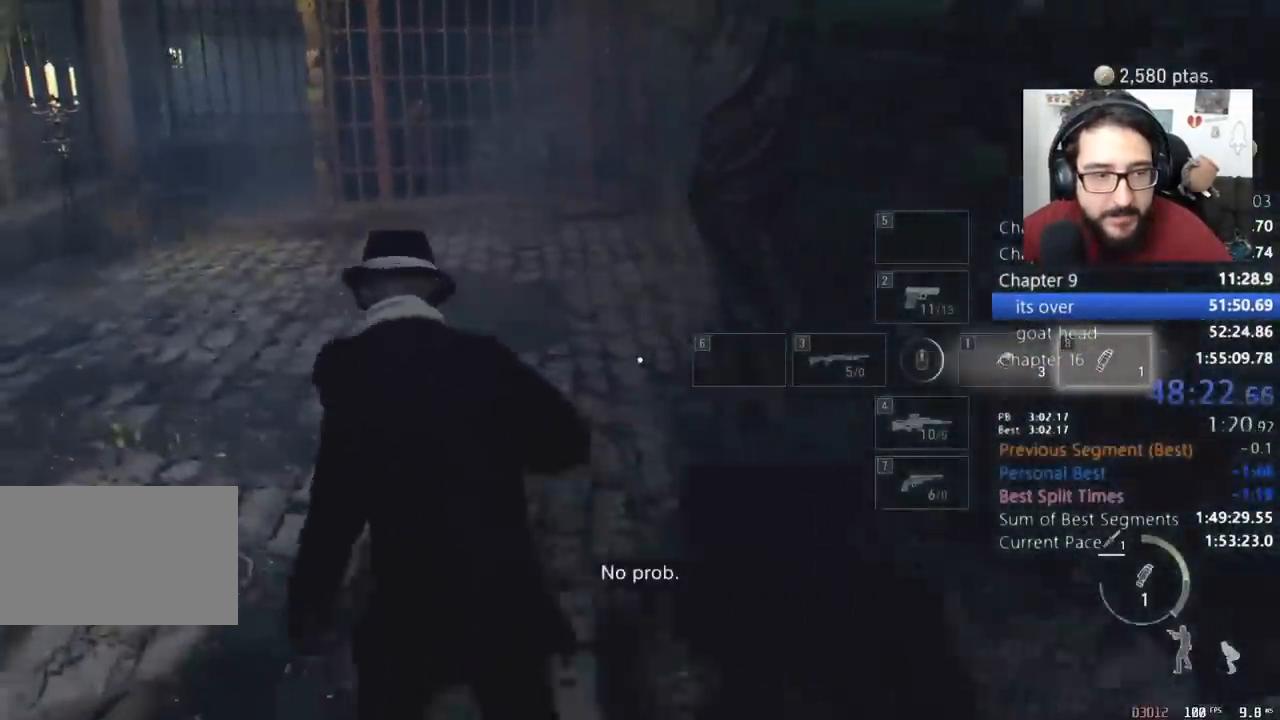
{"keys": ["shift", "w"], "mouse": [], "events": [[100, "a", "up"], [200, "a", "down"], [300, "a", "up"], [367, "a", "down"], [467, "a", "up"]]}
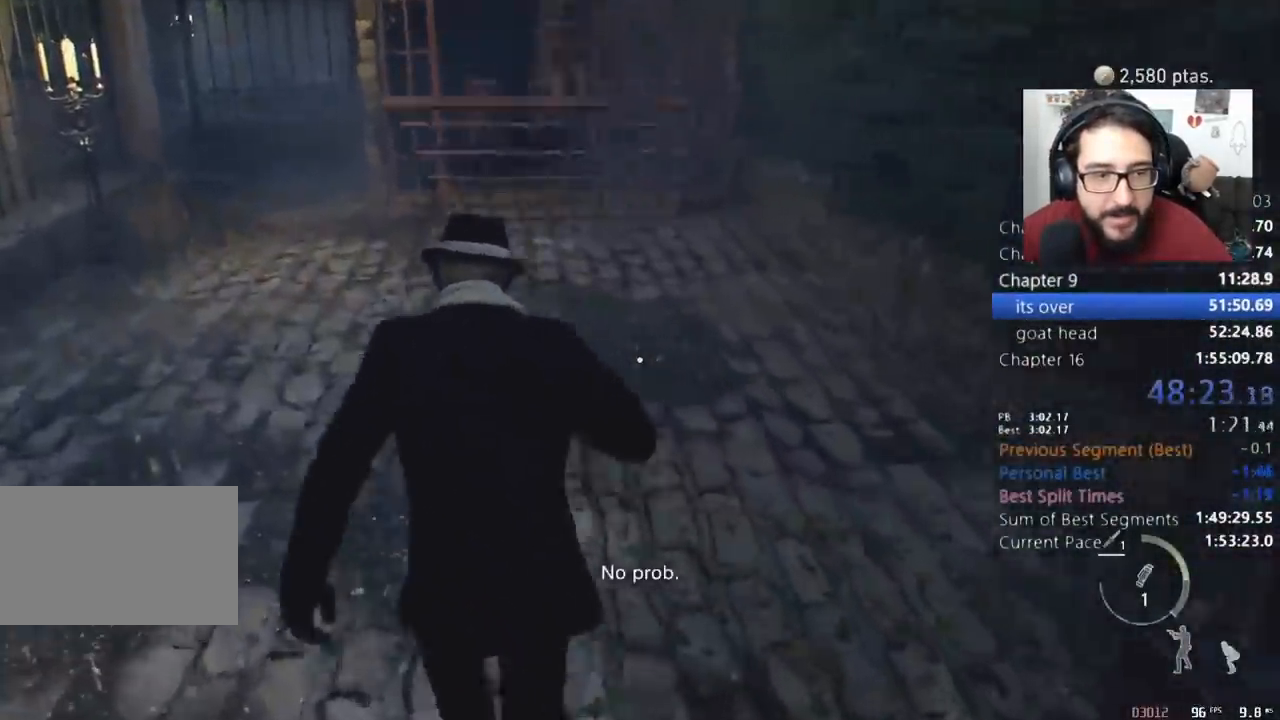
{"keys": ["shift", "w"], "mouse": [], "events": [[33, "a", "down"], [100, "mouse_right", "down"], [167, "mouse_left", "down"], [167, "return", "down"], [267, "mouse_left", "up"], [267, "mouse_right", "up"], [267, "return", "up"], [400, "a", "up"]]}
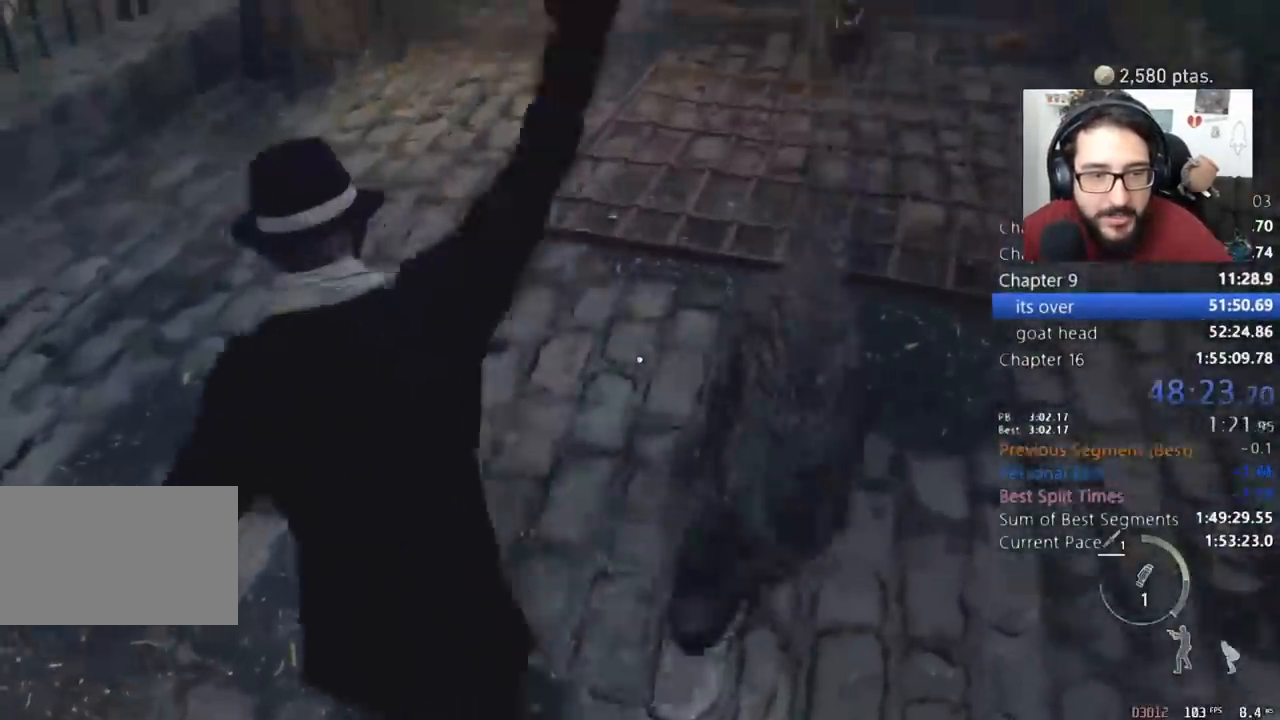
{"keys": ["3", "shift", "w"], "mouse": [], "events": [[467, "3", "down"]]}
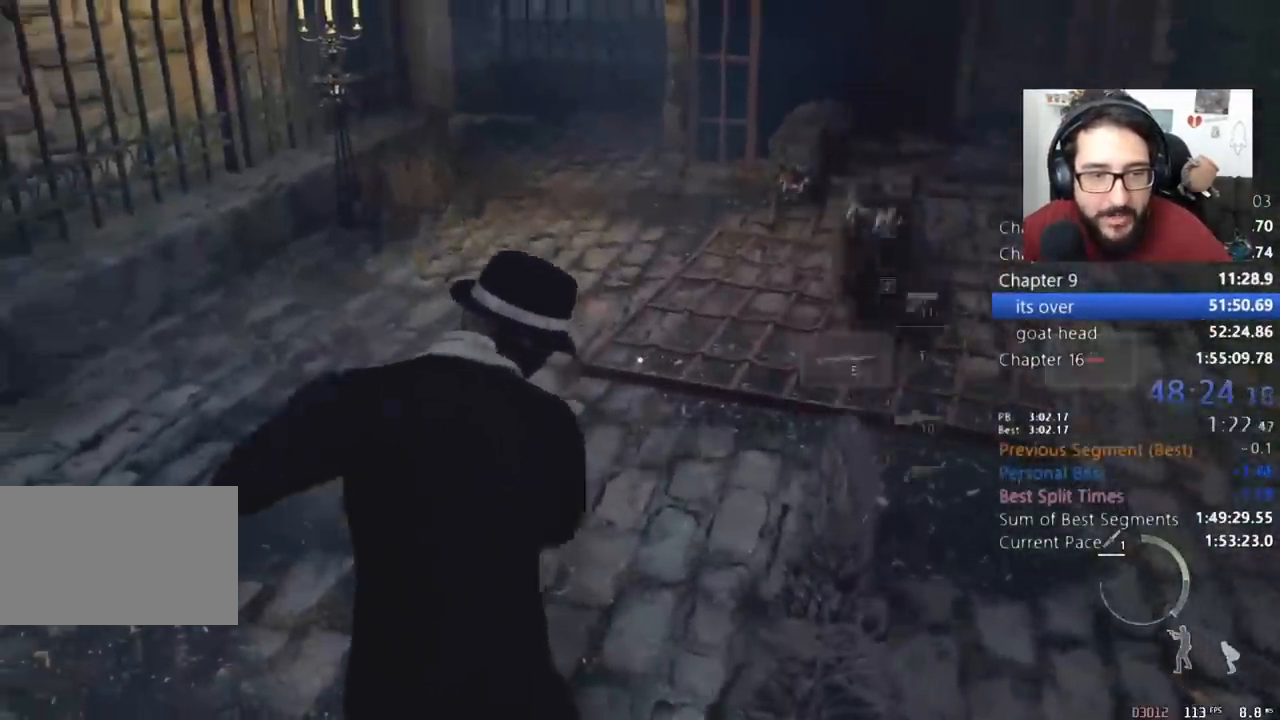
{"keys": ["shift", "w"], "mouse": [], "events": [[67, "3", "up"], [300, "ctrl", "down"], [367, "ctrl", "up"]]}
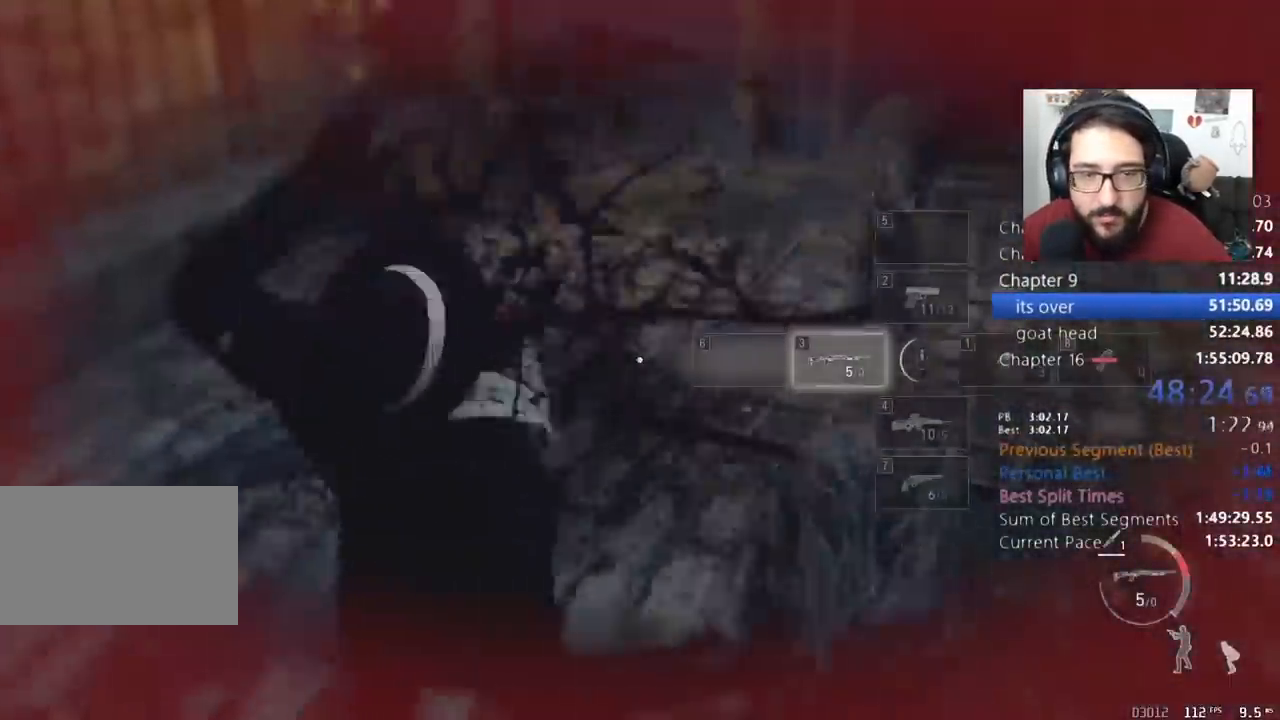
{"keys": ["shift", "w"], "mouse": ["right"], "events": [[500, "mouse_right", "down"]]}
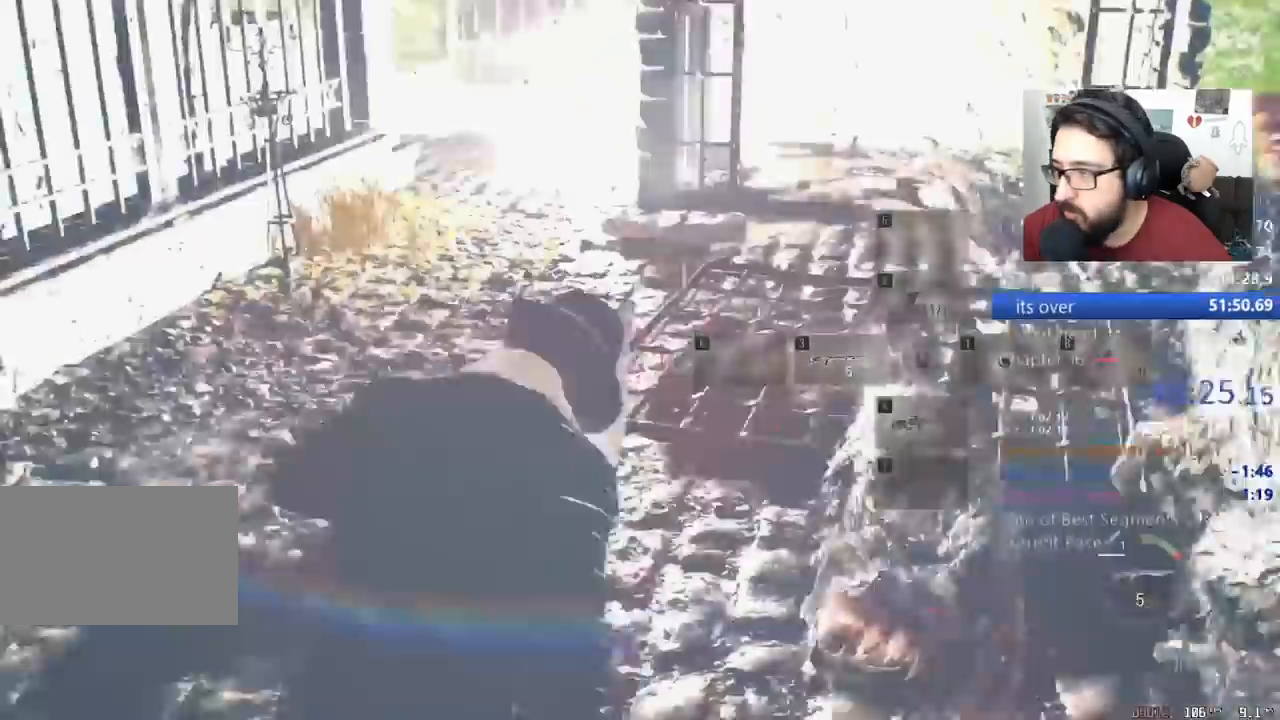
{"keys": ["shift", "w"], "mouse": [], "events": [[83, "mouse_right", "up"]]}
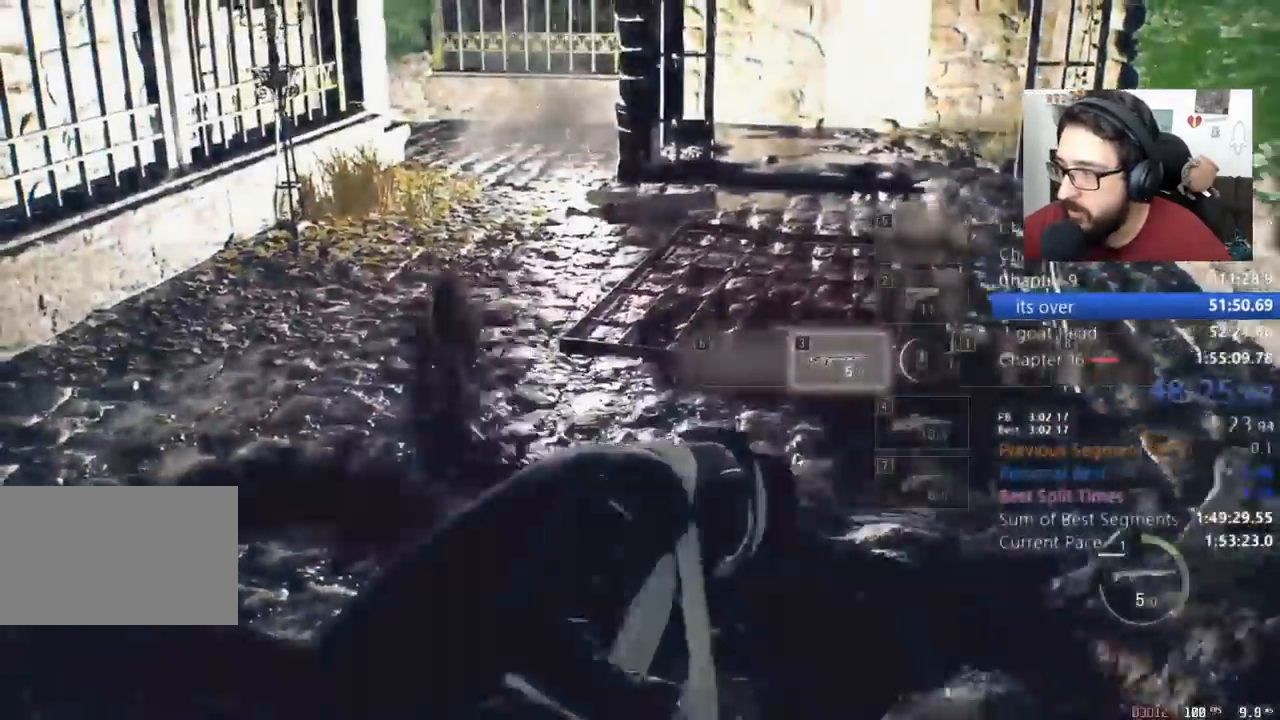
{"keys": ["shift", "w"], "mouse": [], "events": [[233, "ctrl", "down"], [333, "ctrl", "up"]]}
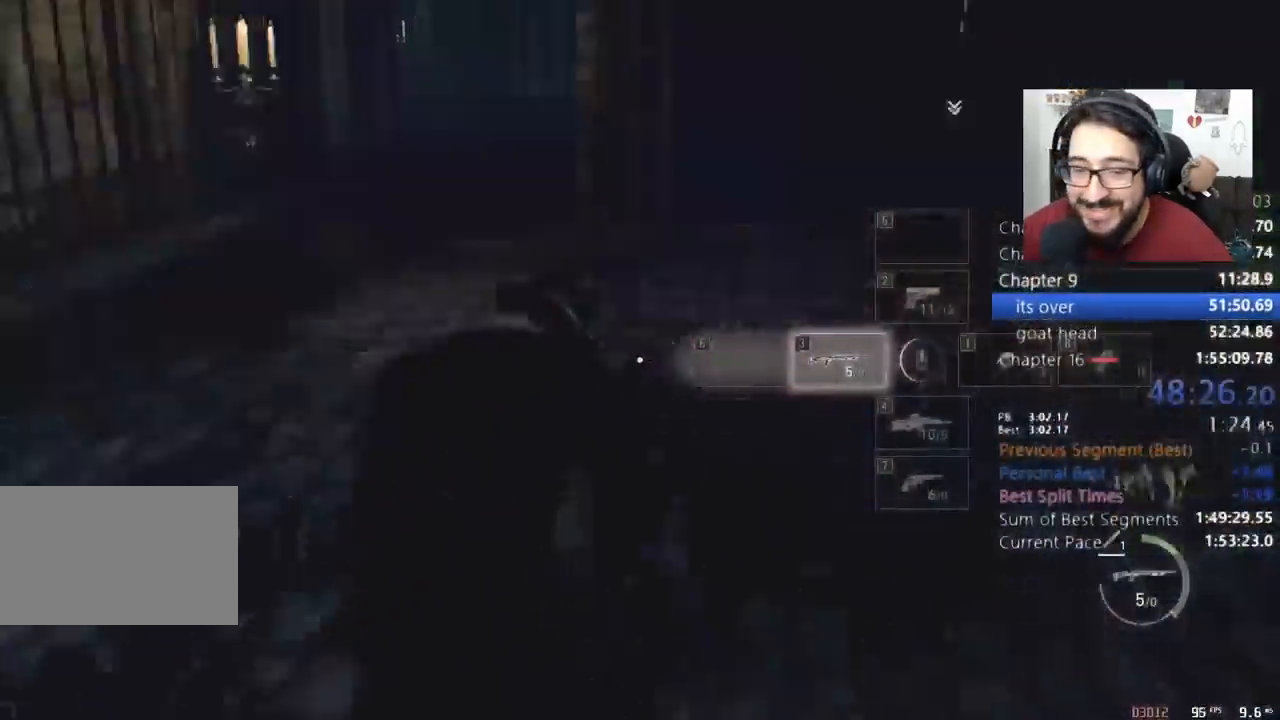
{"keys": ["ctrl", "shift", "w"], "mouse": [], "events": [[433, "ctrl", "down"]]}
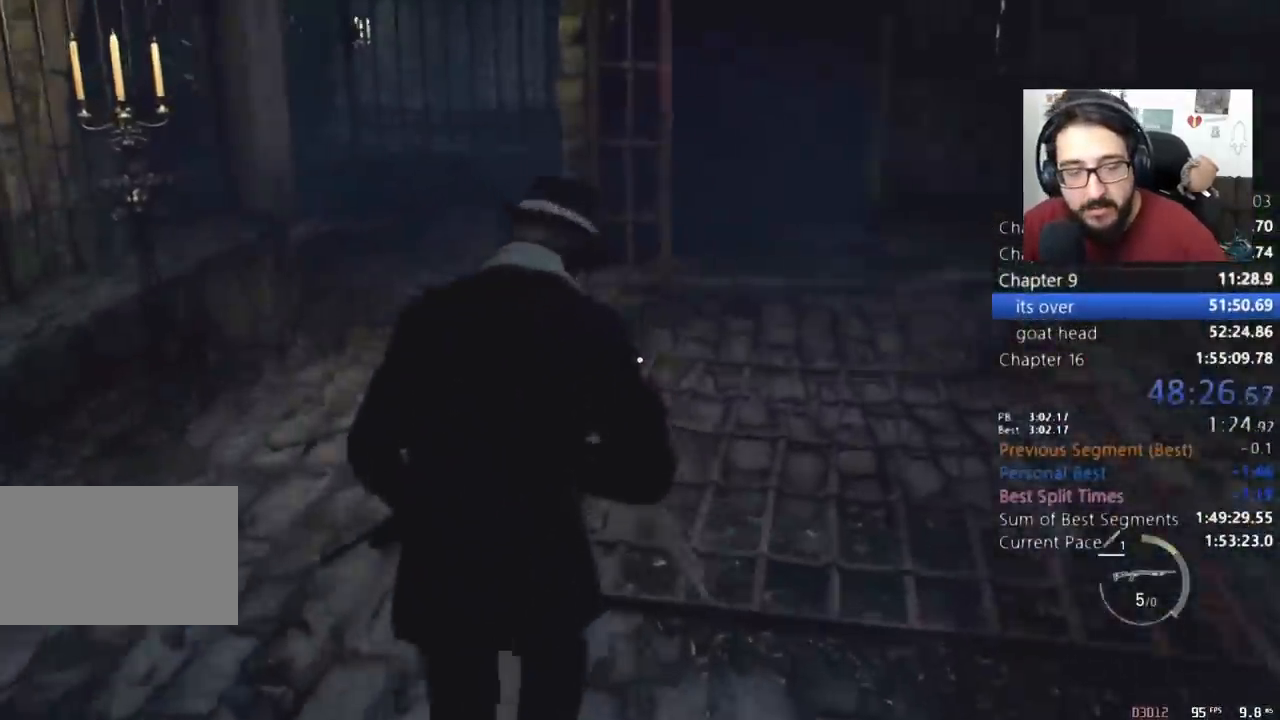
{"keys": ["shift", "w"], "mouse": [], "events": [[100, "ctrl", "up"]]}
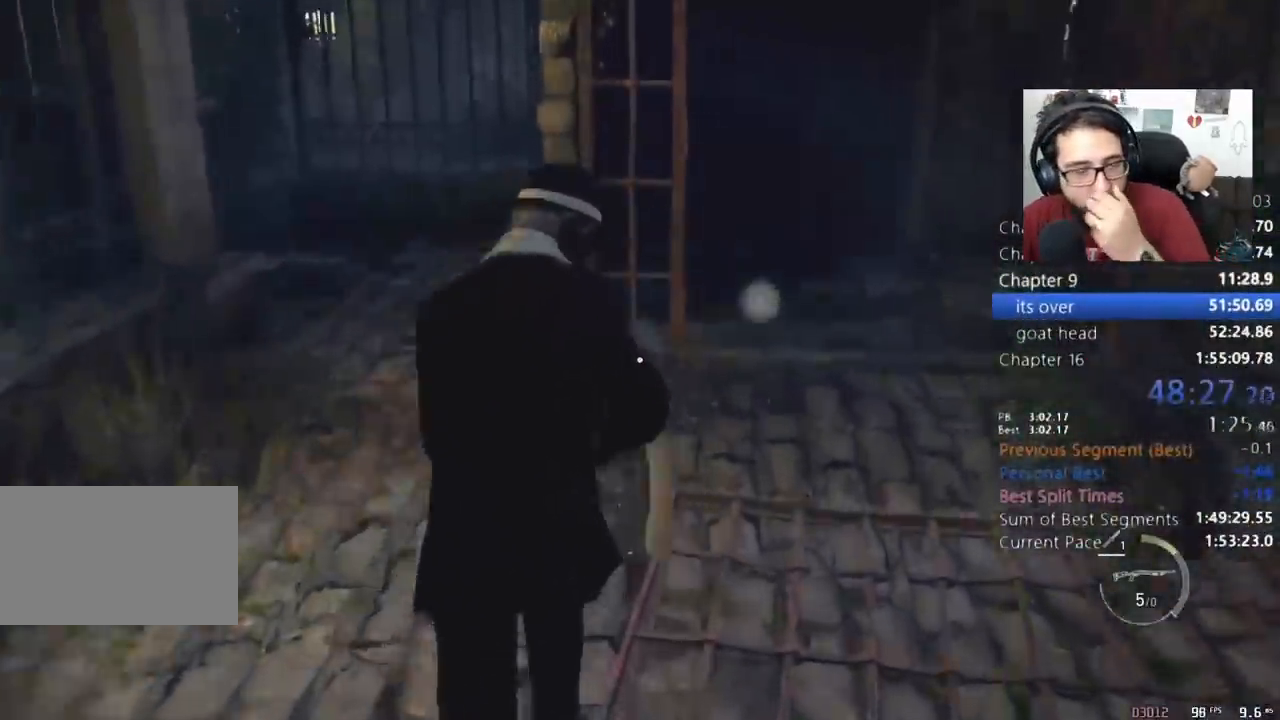
{"keys": ["a", "e", "shift", "w"], "mouse": [], "events": [[333, "a", "down"], [467, "e", "down"]]}
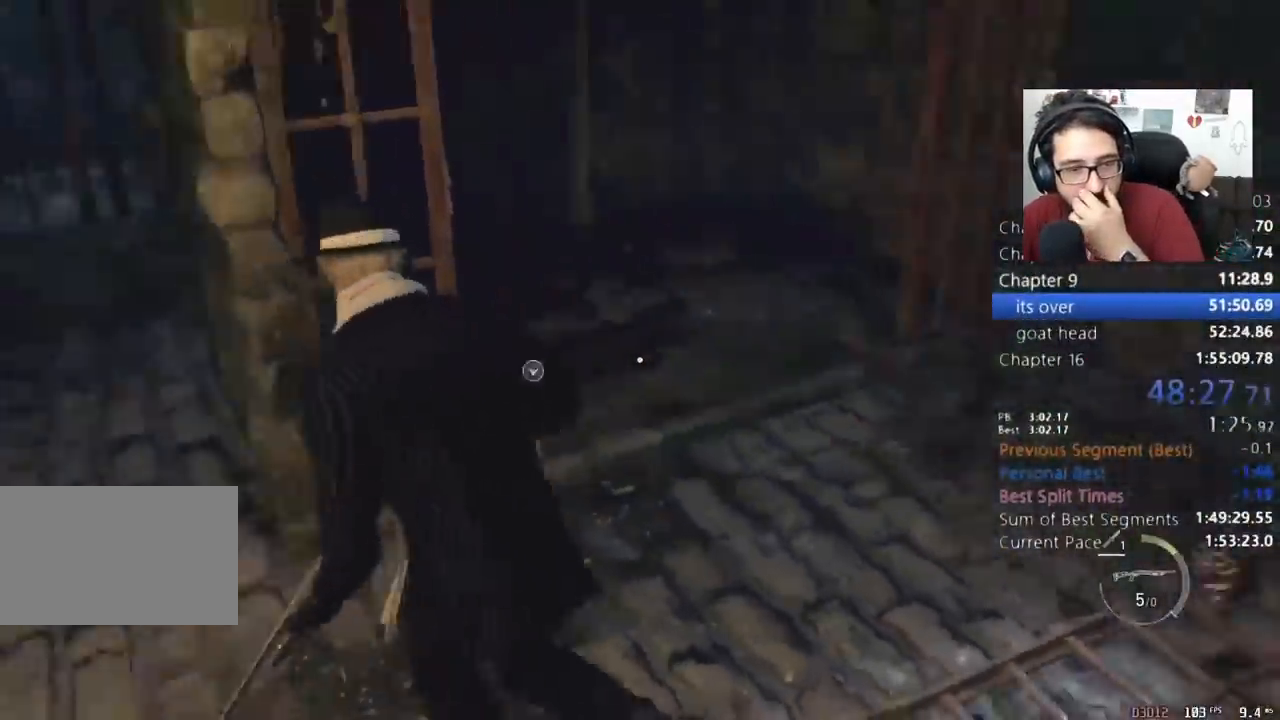
{"keys": ["s", "shift"], "mouse": [], "events": [[67, "w", "up"], [100, "e", "up"], [100, "s", "down"], [167, "e", "down"], [333, "a", "up"], [400, "e", "up"]]}
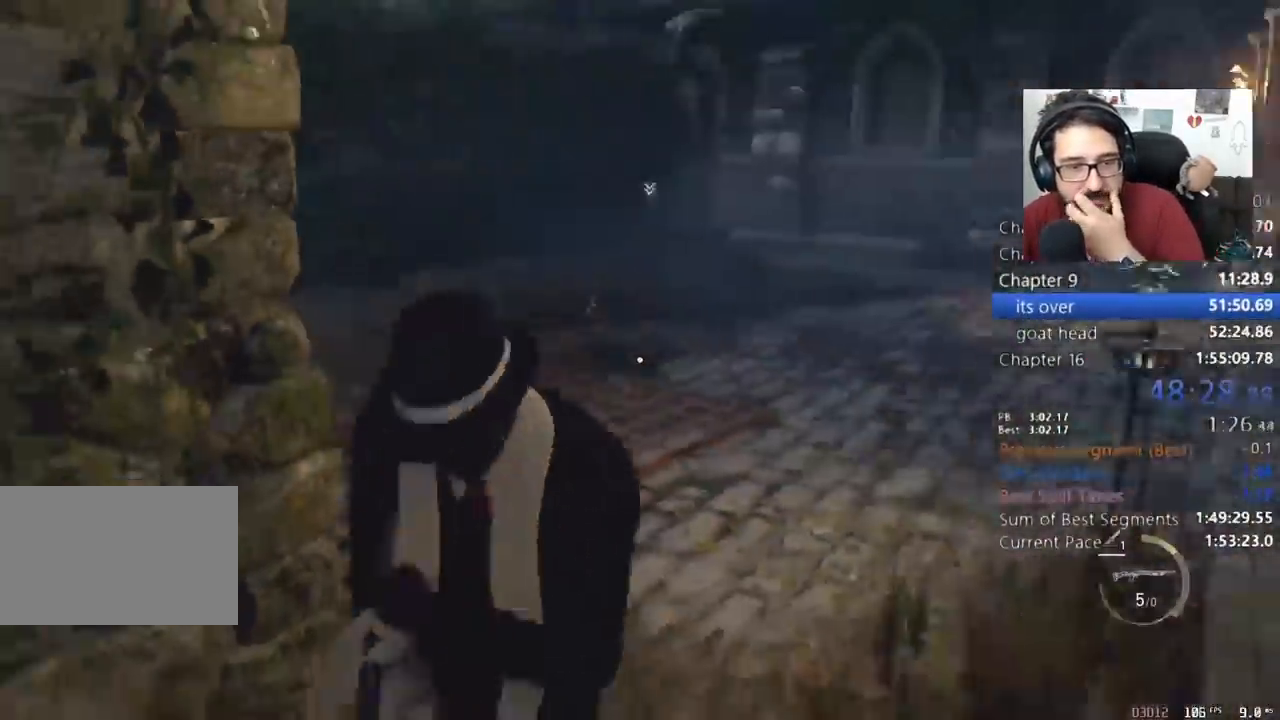
{"keys": ["d", "s", "shift"], "mouse": [], "events": [[300, "d", "down"]]}
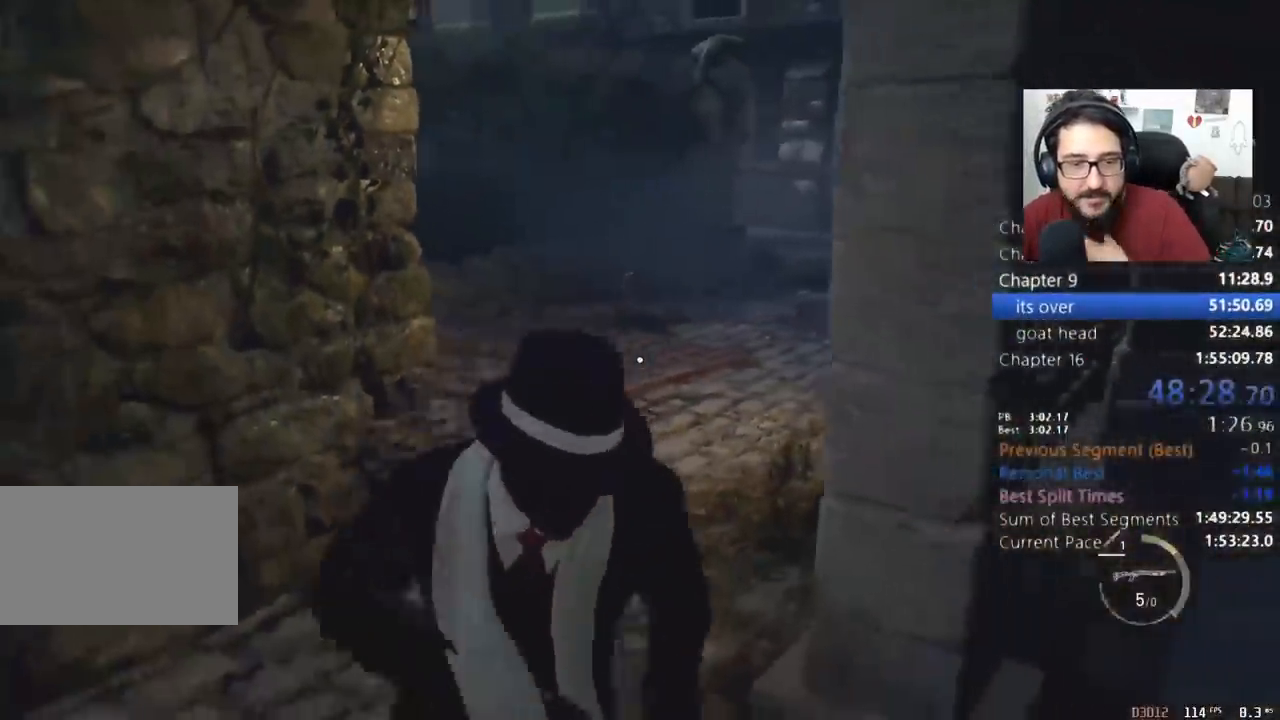
{"keys": ["d", "shift"], "mouse": [], "events": [[300, "s", "up"]]}
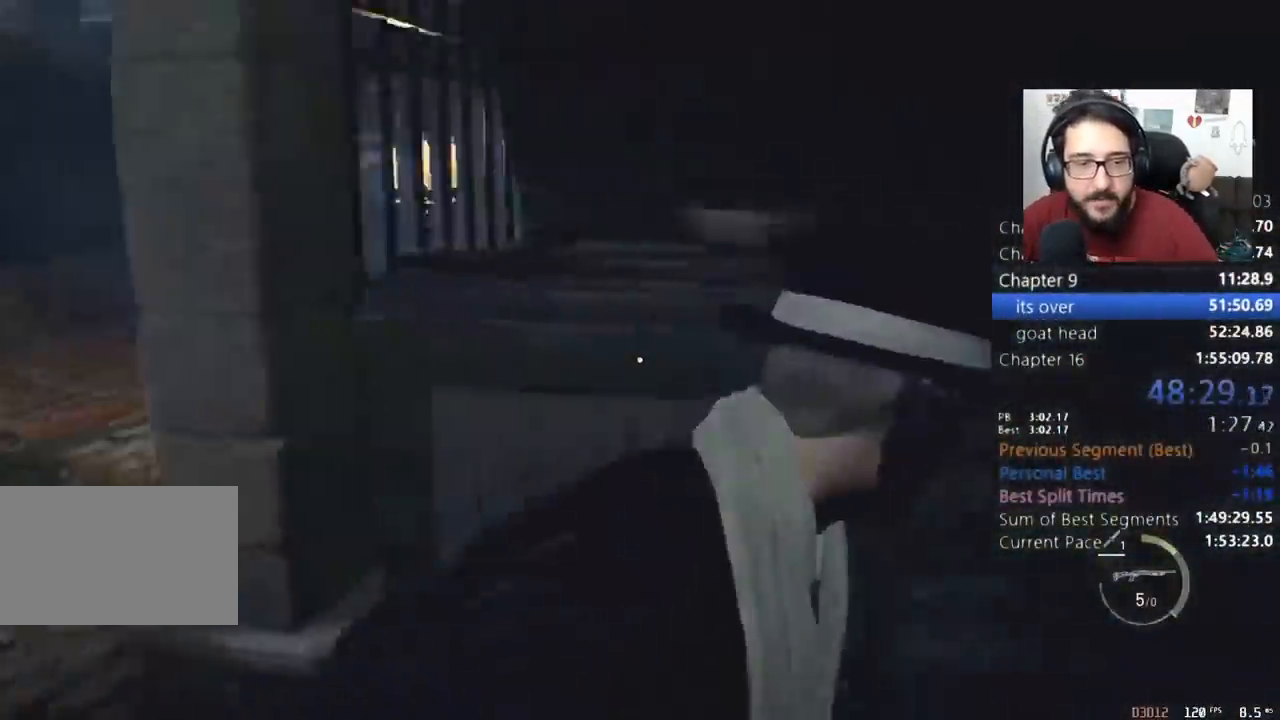
{"keys": ["d", "s", "shift"], "mouse": [], "events": [[433, "s", "down"]]}
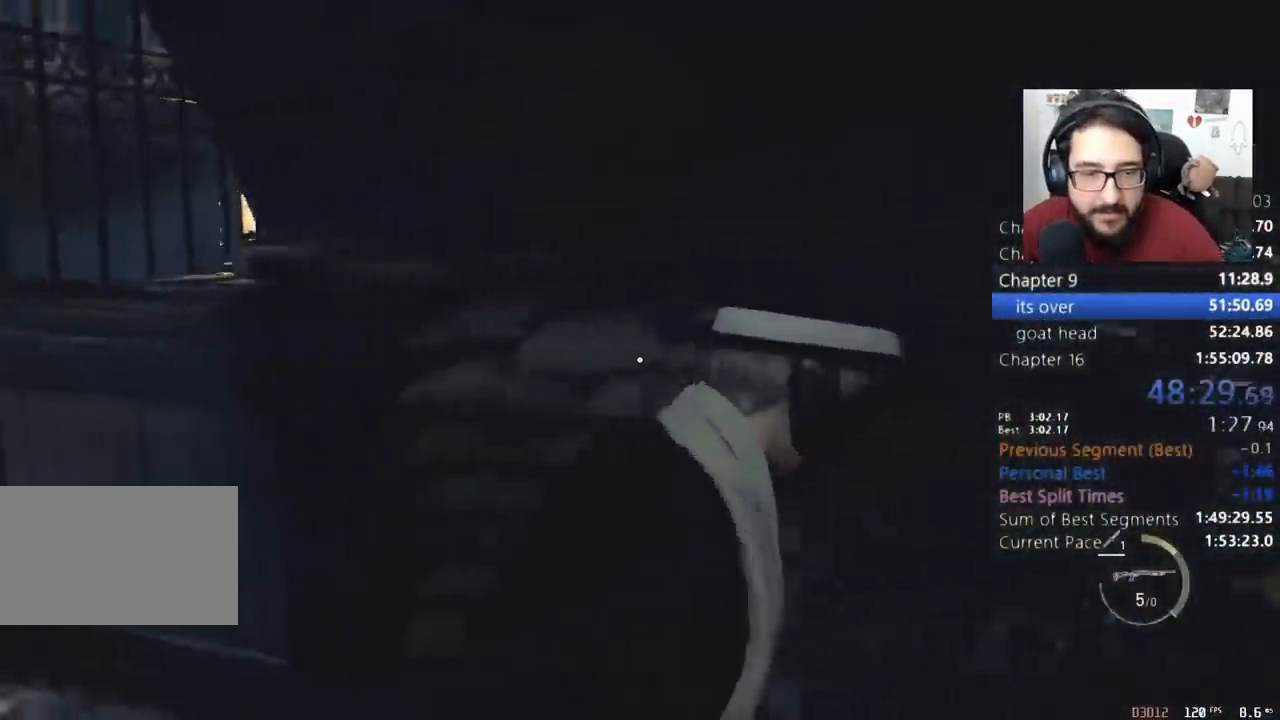
{"keys": ["d", "shift", "w"], "mouse": [], "events": [[33, "s", "up"], [400, "w", "down"]]}
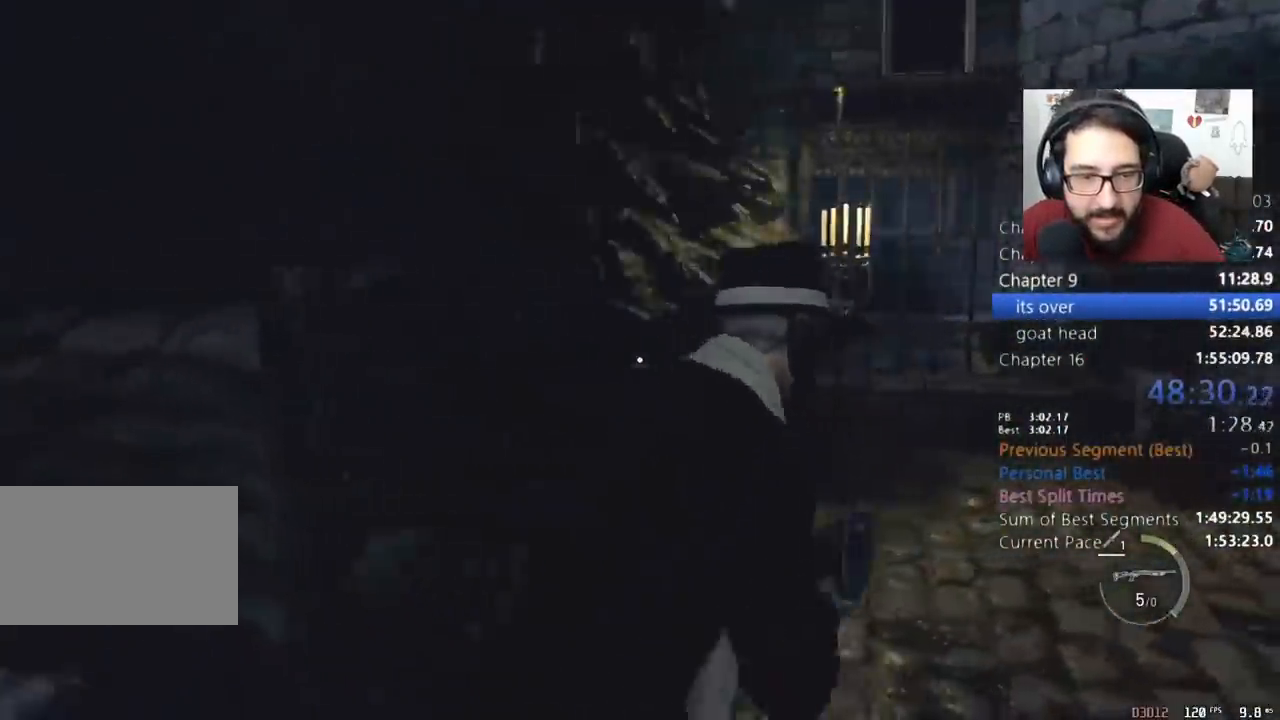
{"keys": ["d", "shift"], "mouse": [], "events": [[100, "w", "up"]]}
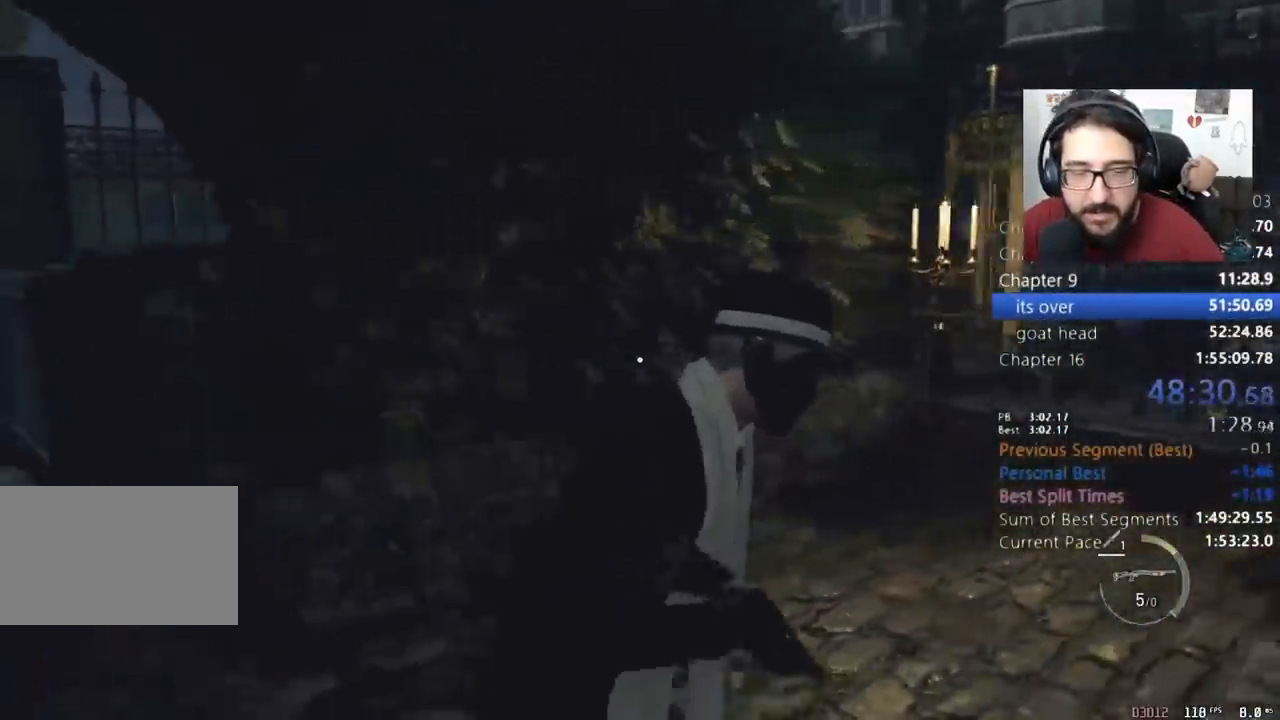
{"keys": ["shift", "w"], "mouse": [], "events": [[100, "w", "down"], [400, "d", "up"]]}
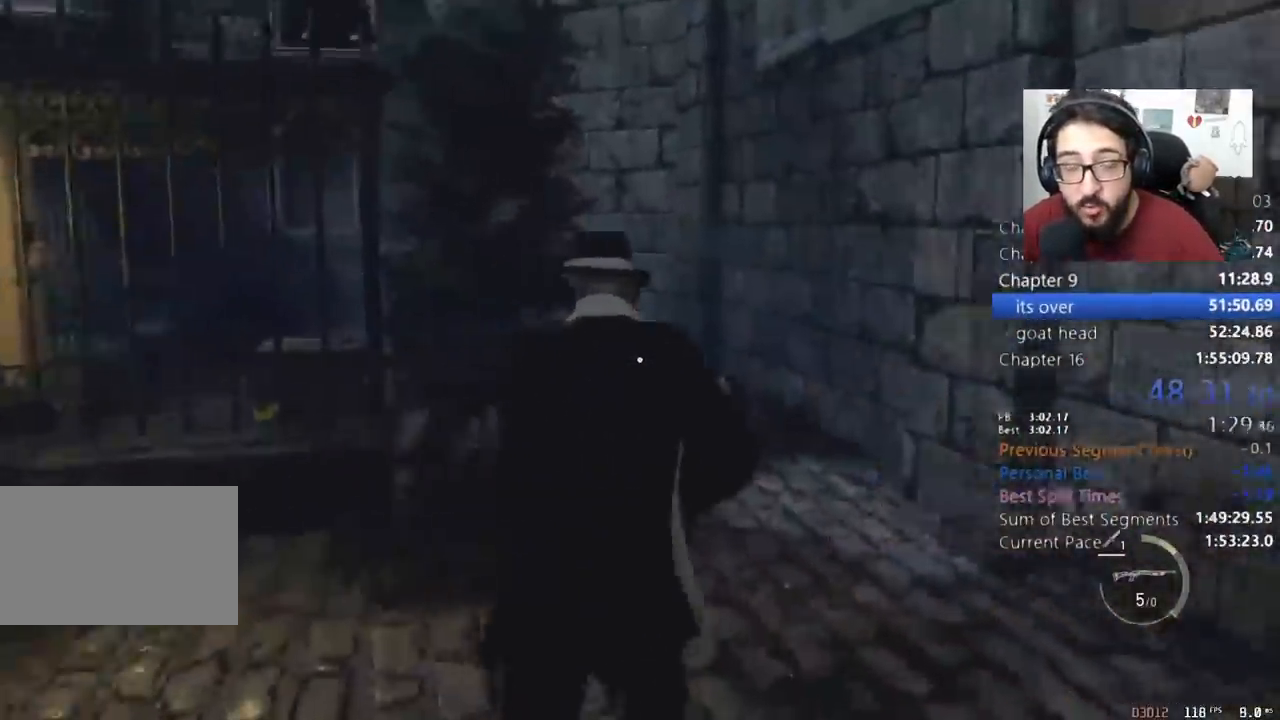
{"keys": ["d", "shift", "w"], "mouse": [], "events": [[467, "d", "down"]]}
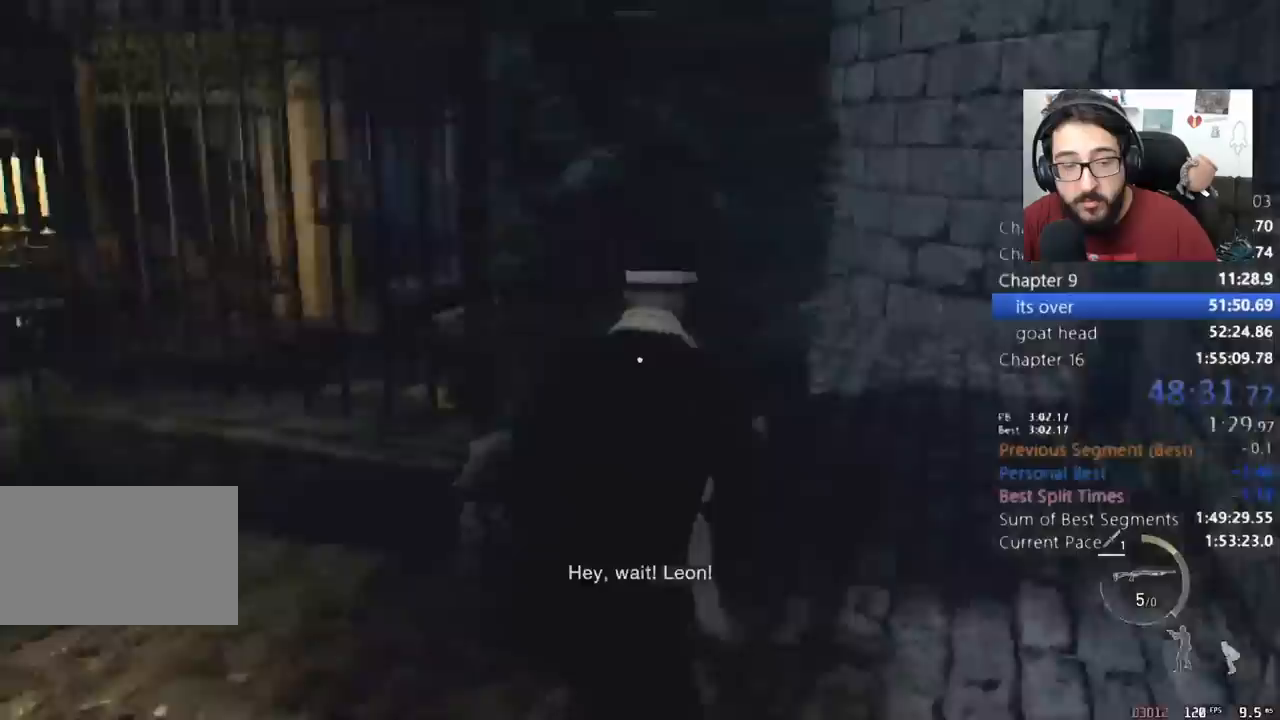
{"keys": ["d", "shift", "w"], "mouse": [], "events": [[333, "w", "up"], [367, "w", "down"], [433, "w", "up"], [467, "w", "down"]]}
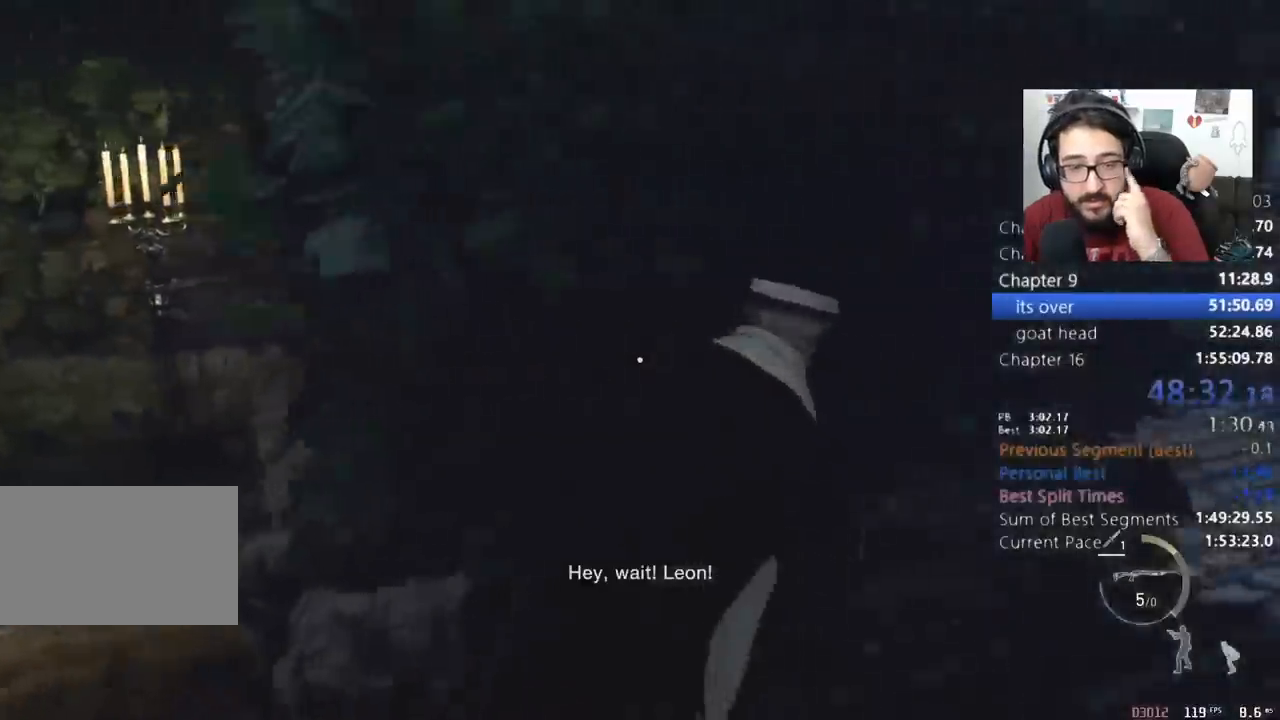
{"keys": ["d", "shift", "w"], "mouse": [], "events": []}
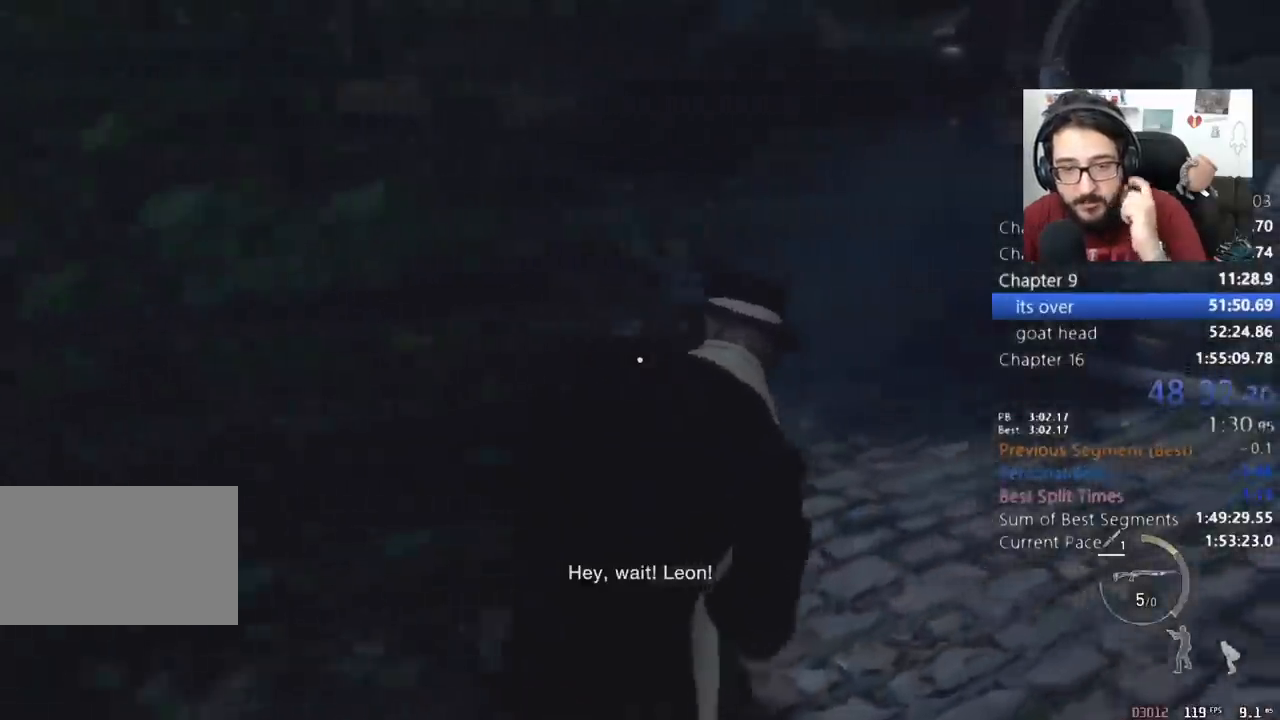
{"keys": ["shift", "w"], "mouse": [], "events": [[133, "d", "up"]]}
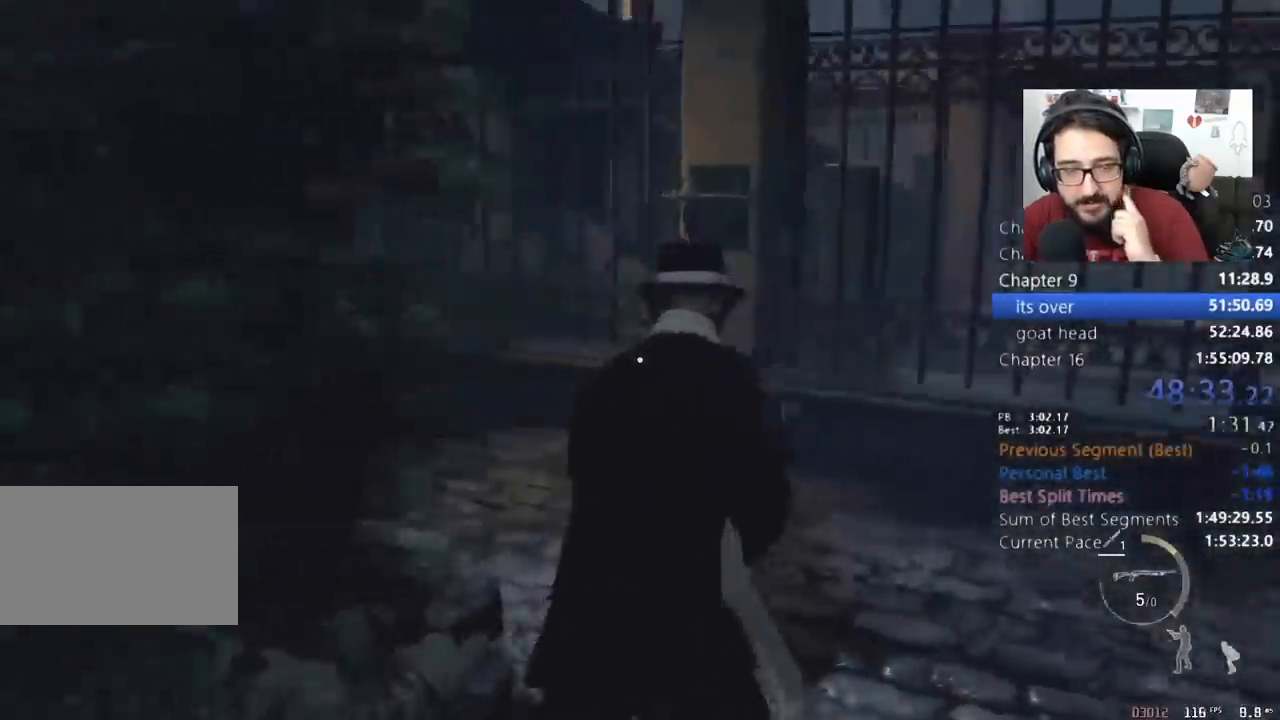
{"keys": ["w"], "mouse": [], "events": [[433, "shift", "up"]]}